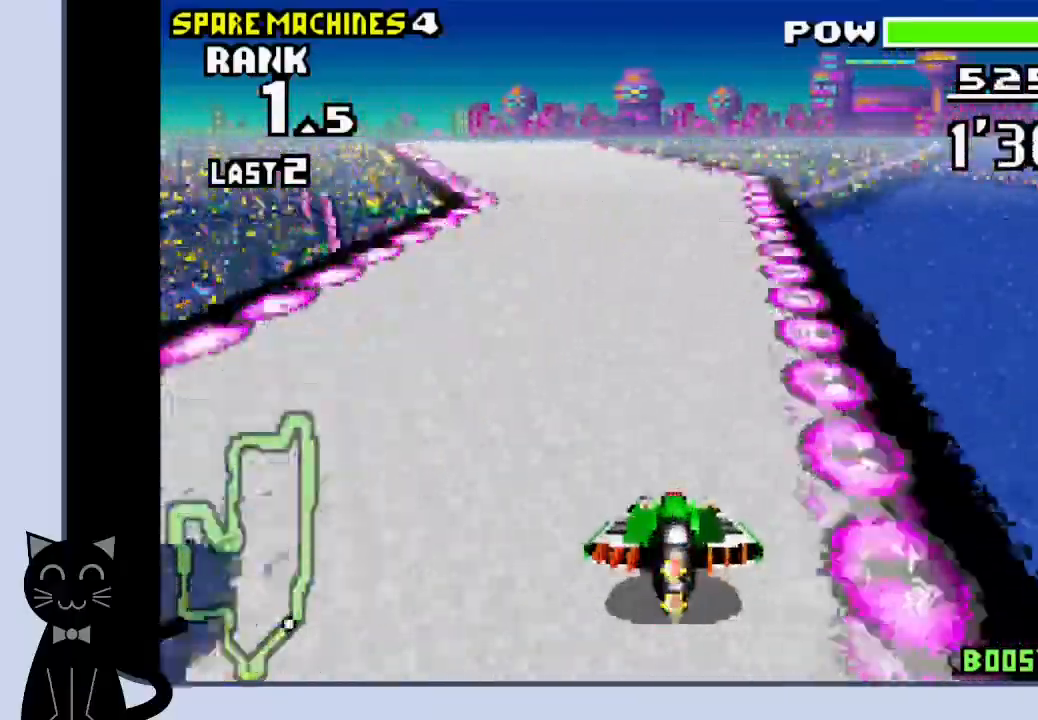
Gameplay with a controller (PlayStation layout); each line is a JSON object with the inputs held at the frame after it. "events" lists button and stick changes between this image and that frame as [ms after this image, input, new state], when the widget could be followed in between. Not read: L1 R1 left_stick right_stick.
{"buttons": ["CROSS"], "events": [[217, "DPAD_LEFT", "up"]]}
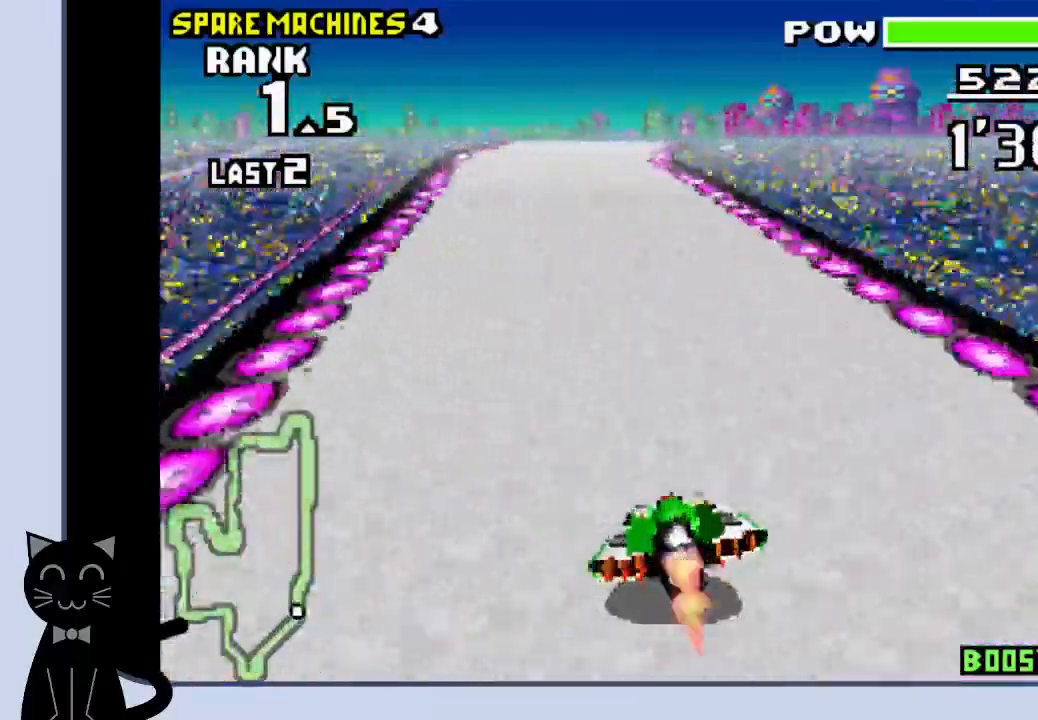
{"buttons": ["CROSS"], "events": []}
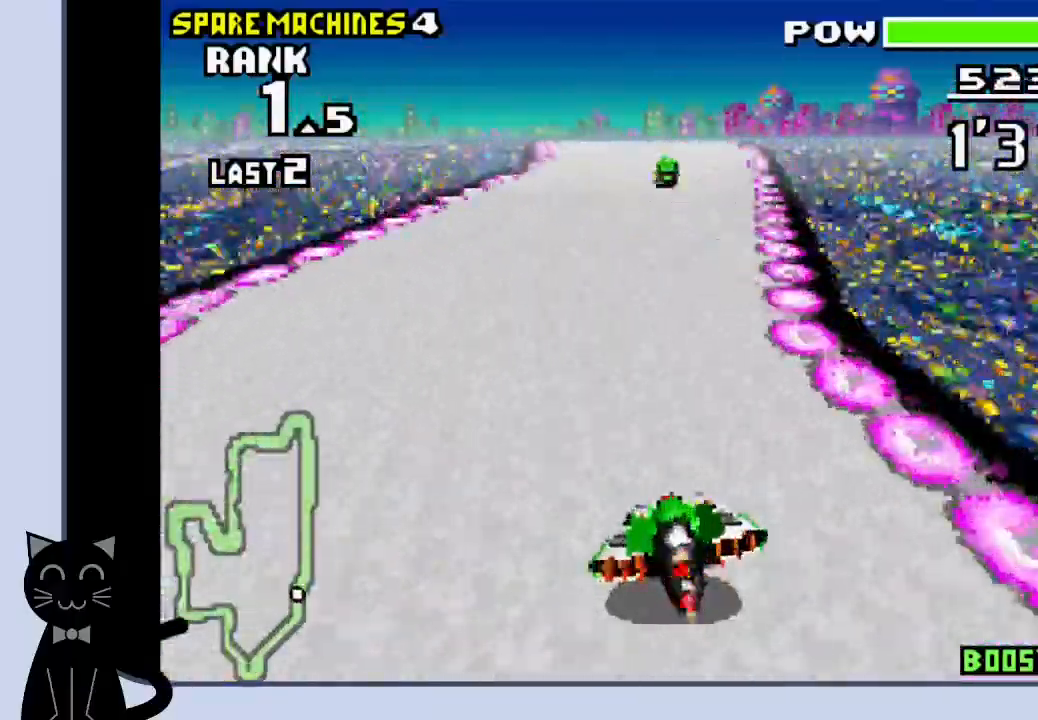
{"buttons": ["CROSS"]}
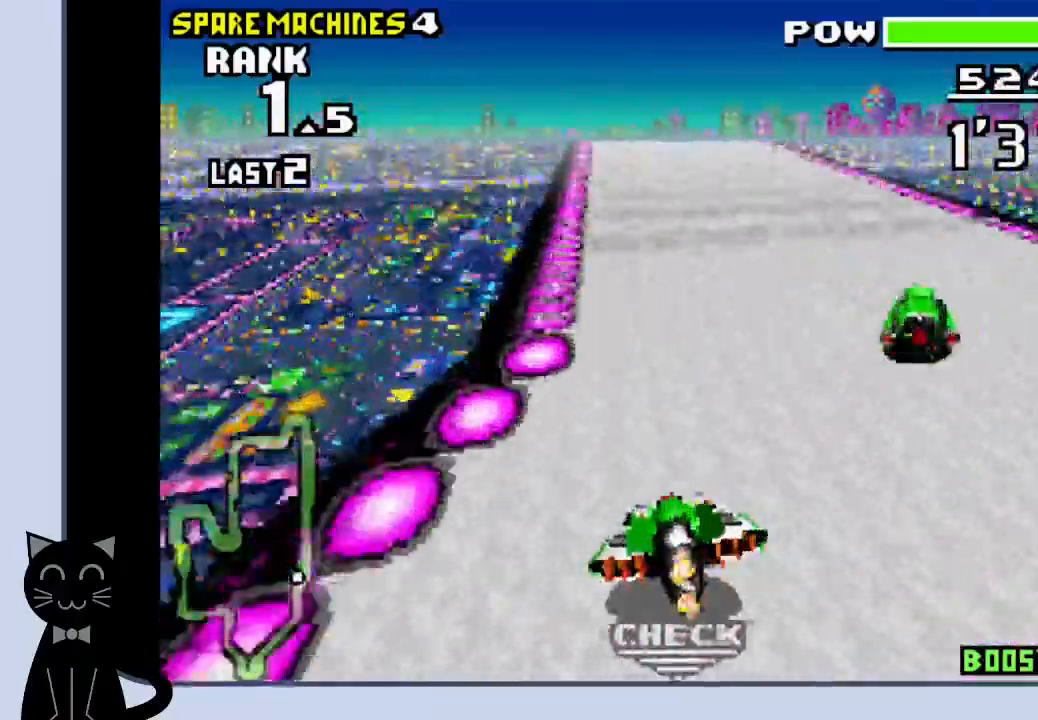
{"buttons": ["CROSS", "DPAD_LEFT"], "events": [[333, "DPAD_LEFT", "down"]]}